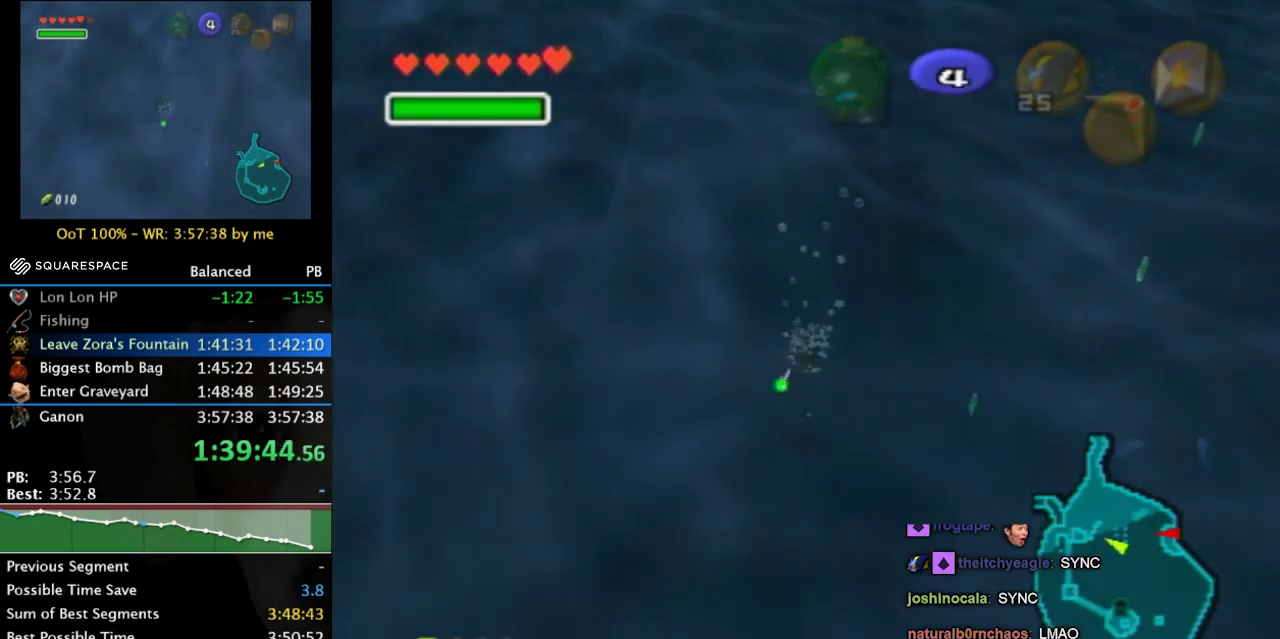
Gameplay with a controller (Nintendo layout); each line is a JSON object with the inputs held at the frame after it. "events" lists button and stick changes between this image and that frame as [ms after this image, input, new state], when the widget could be followed in between. Not read: L3 R3.
{"buttons": ["A"], "left_stick": "center", "right_stick": "center", "events": []}
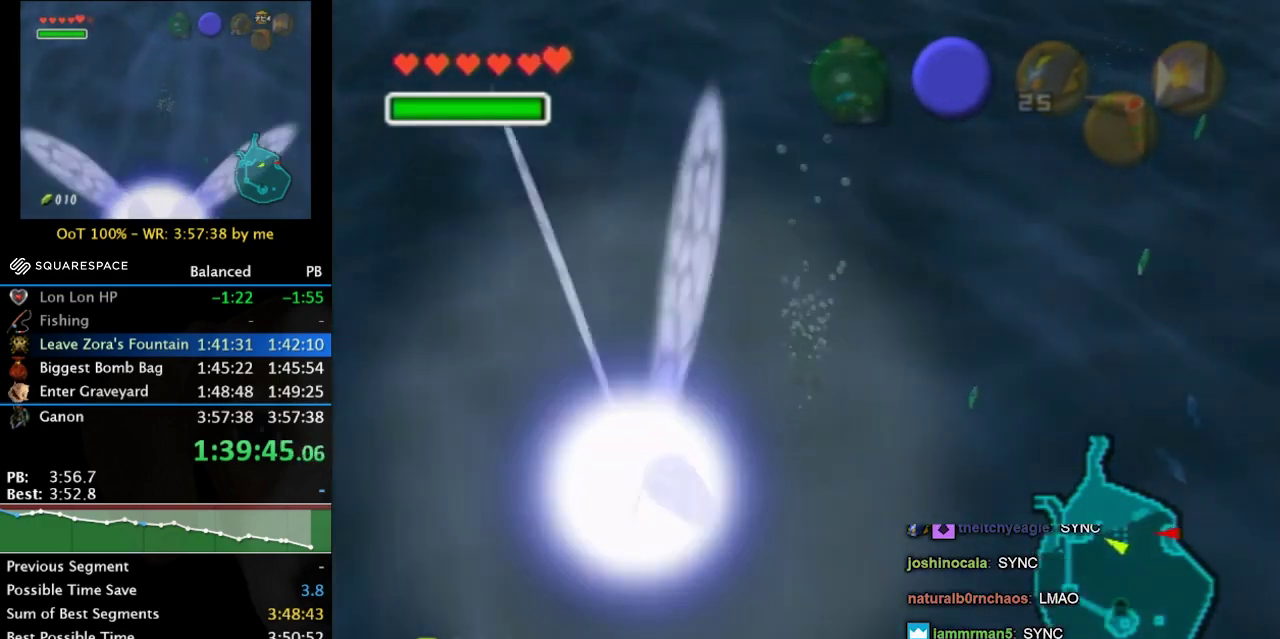
{"buttons": ["A"], "left_stick": "up", "right_stick": "center", "events": [[267, "left_stick", "up"]]}
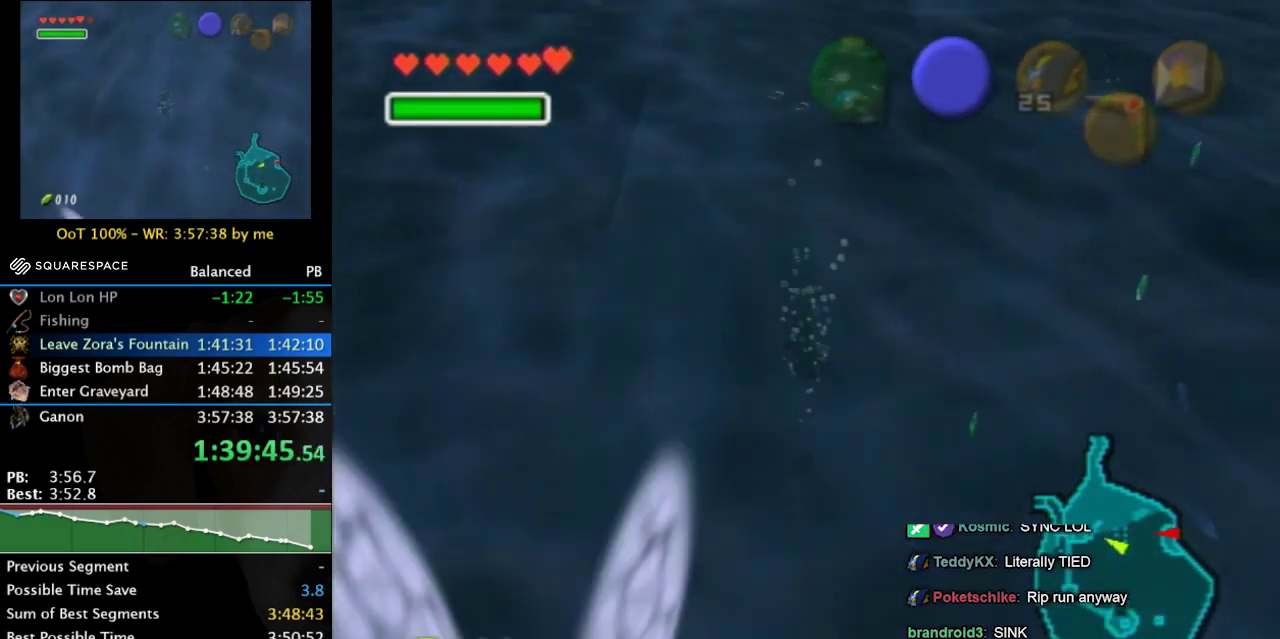
{"buttons": ["A"], "left_stick": "up", "right_stick": "center", "events": []}
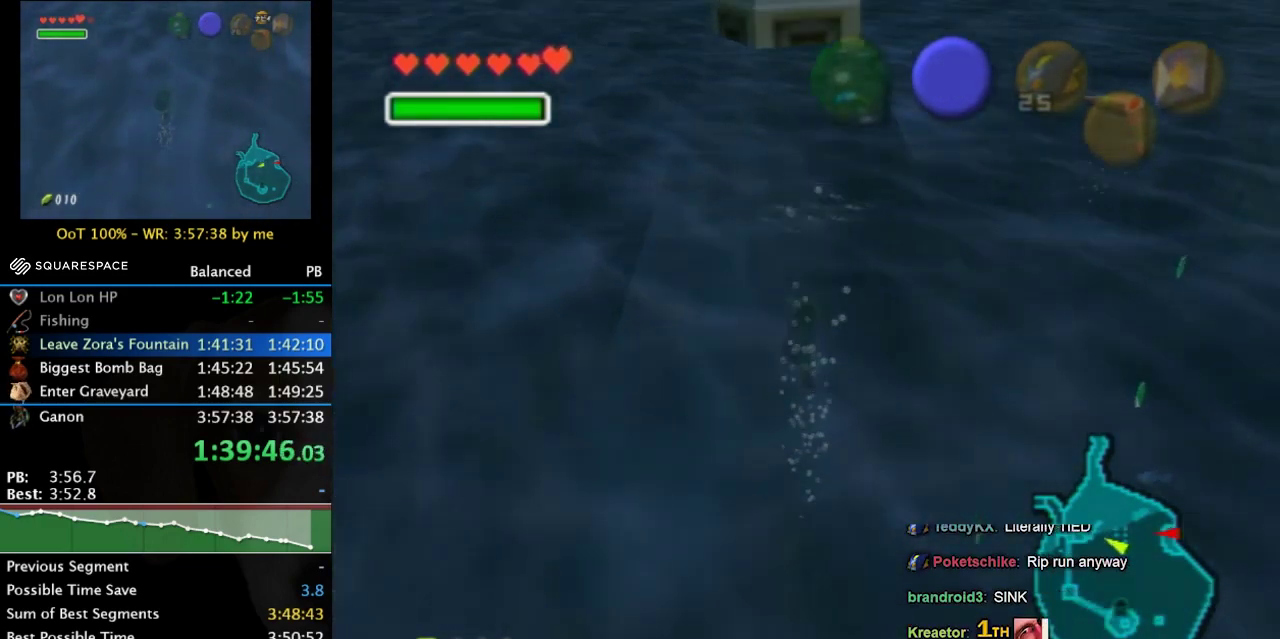
{"buttons": ["A"], "left_stick": "up", "right_stick": "center", "events": []}
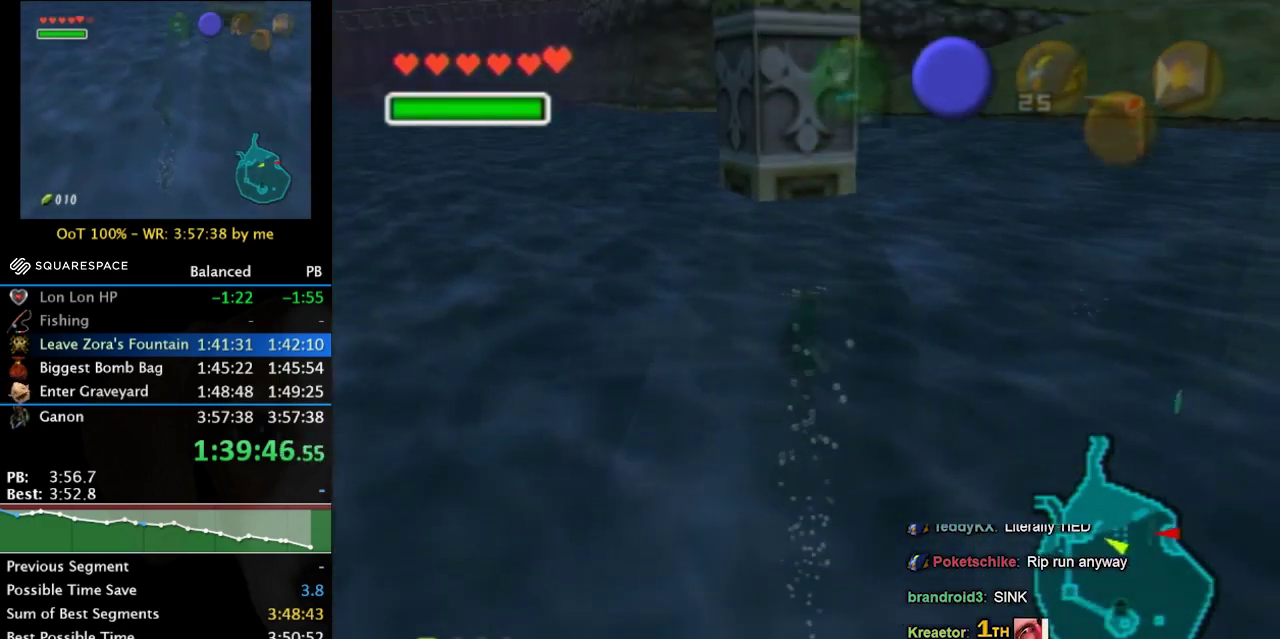
{"buttons": ["A"], "left_stick": "up", "right_stick": "center", "events": []}
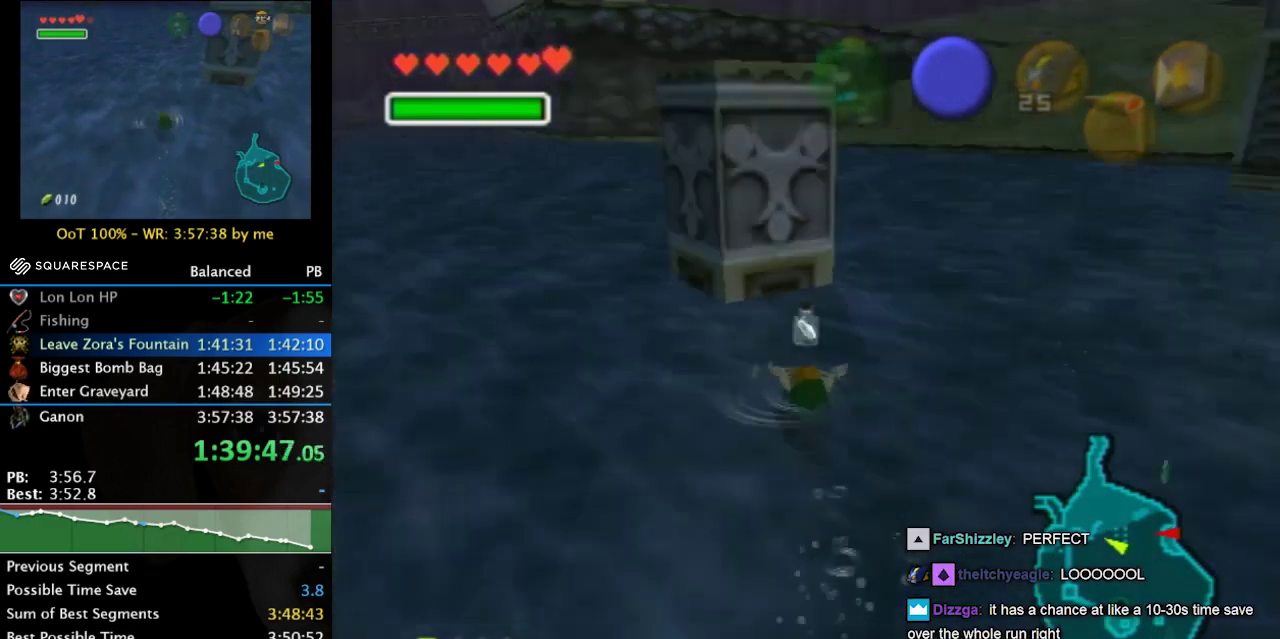
{"buttons": [], "left_stick": "center", "right_stick": "center", "events": [[167, "A", "up"], [233, "left_stick", "center"]]}
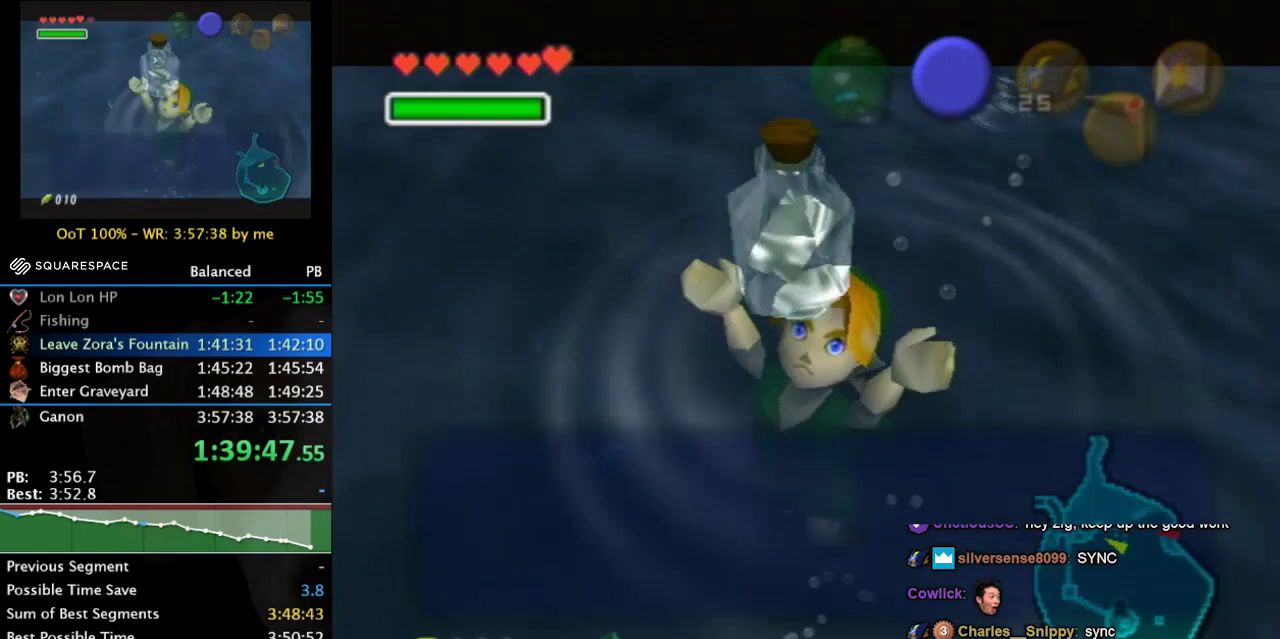
{"buttons": [], "left_stick": "up-left", "right_stick": "center", "events": [[200, "B", "down"], [267, "B", "up"], [367, "B", "down"], [433, "B", "up"], [433, "left_stick", "up-left"]]}
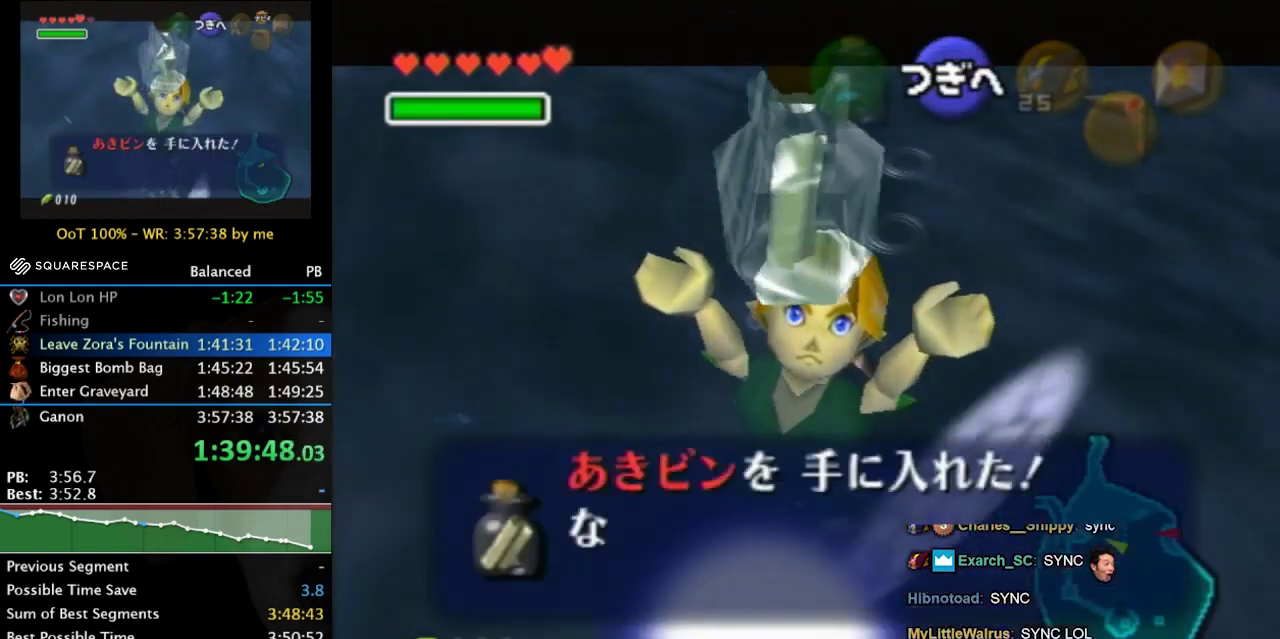
{"buttons": [], "left_stick": "left", "right_stick": "center", "events": [[33, "left_stick", "left"], [133, "B", "down"], [233, "B", "up"], [333, "B", "down"], [500, "B", "up"]]}
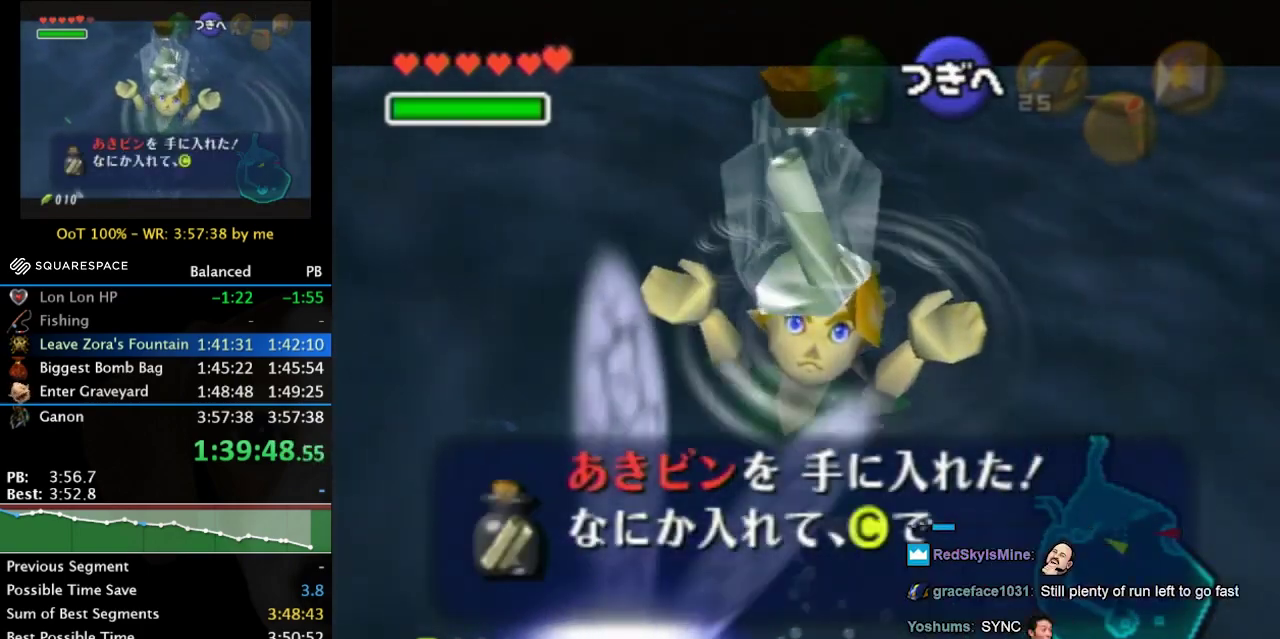
{"buttons": [], "left_stick": "left", "right_stick": "center", "events": [[100, "B", "down"], [167, "B", "up"]]}
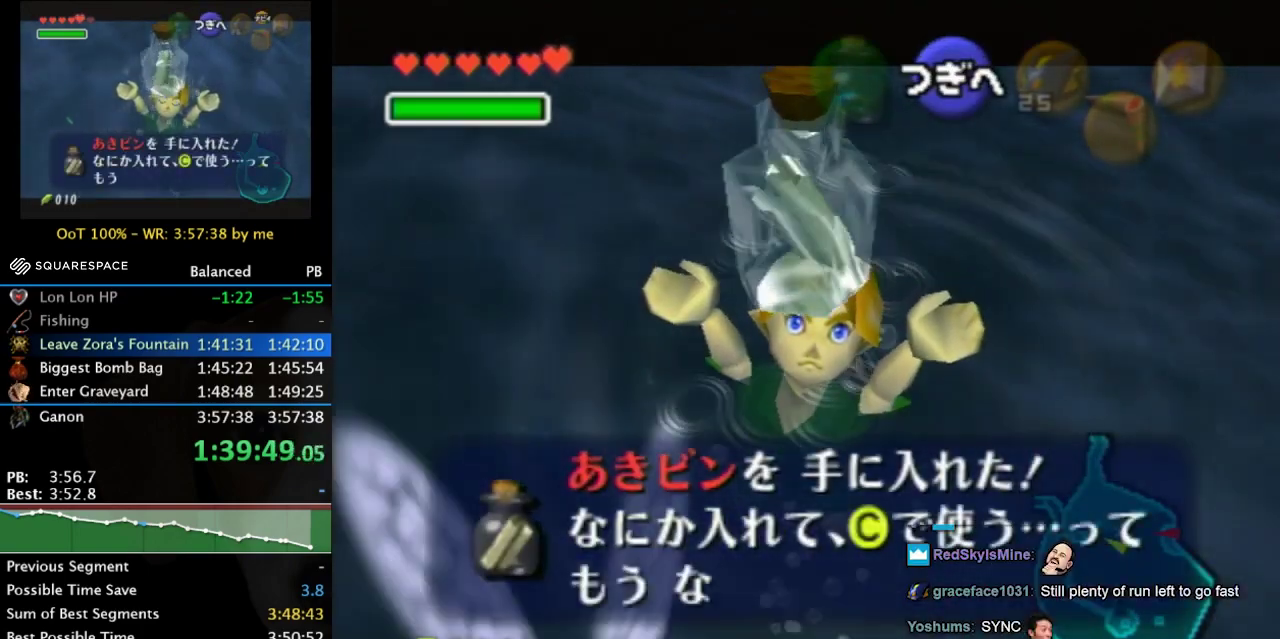
{"buttons": [], "left_stick": "left", "right_stick": "center", "events": [[167, "B", "down"], [233, "B", "up"], [333, "B", "down"], [400, "B", "up"]]}
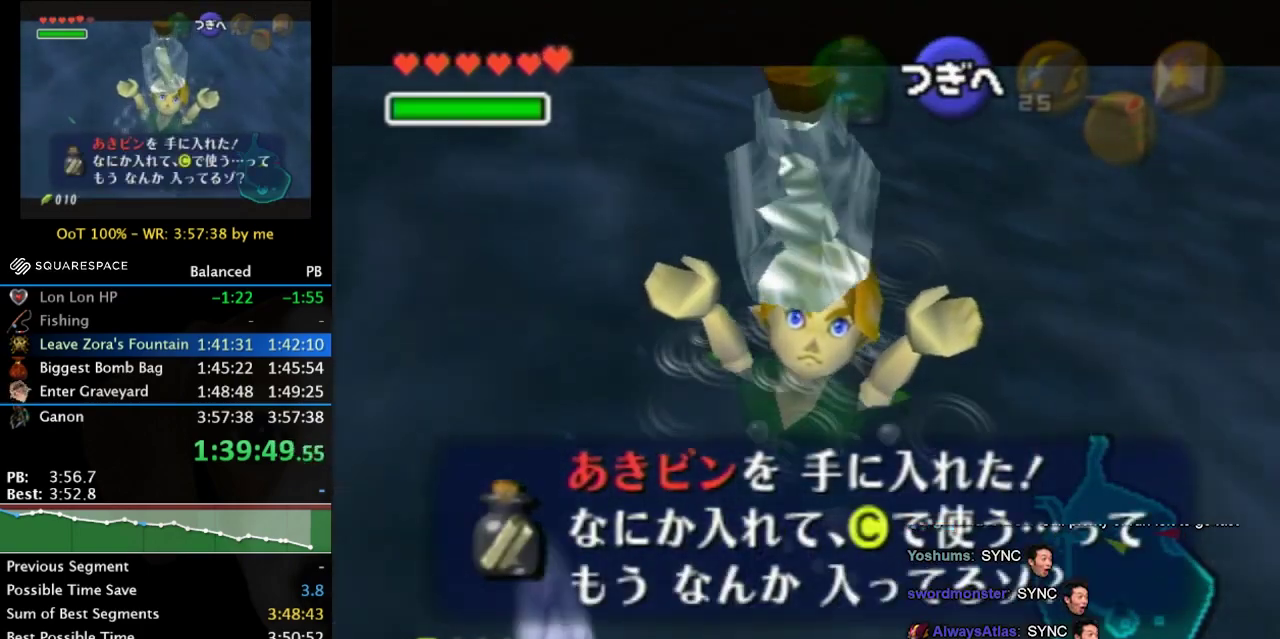
{"buttons": [], "left_stick": "left", "right_stick": "center", "events": [[100, "B", "down"], [167, "B", "up"]]}
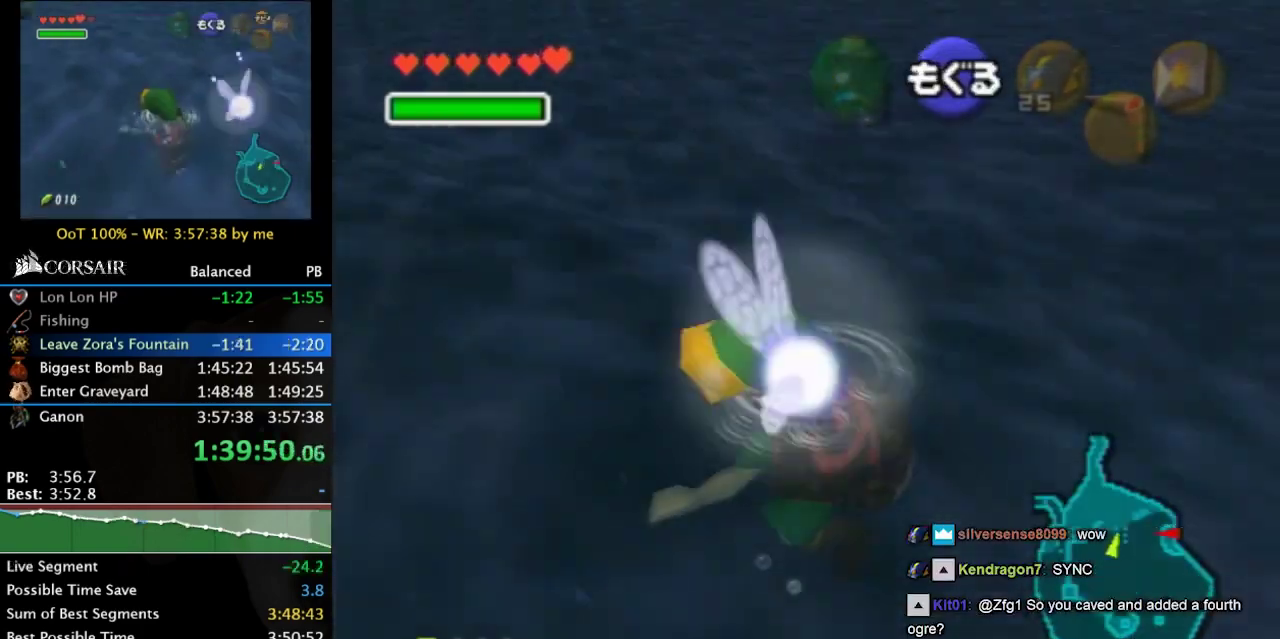
{"buttons": ["B"], "left_stick": "left", "right_stick": "center", "events": [[67, "B", "down"], [100, "B", "up"], [200, "B", "down"], [267, "B", "up"], [367, "B", "down"], [400, "B", "up"], [500, "B", "down"]]}
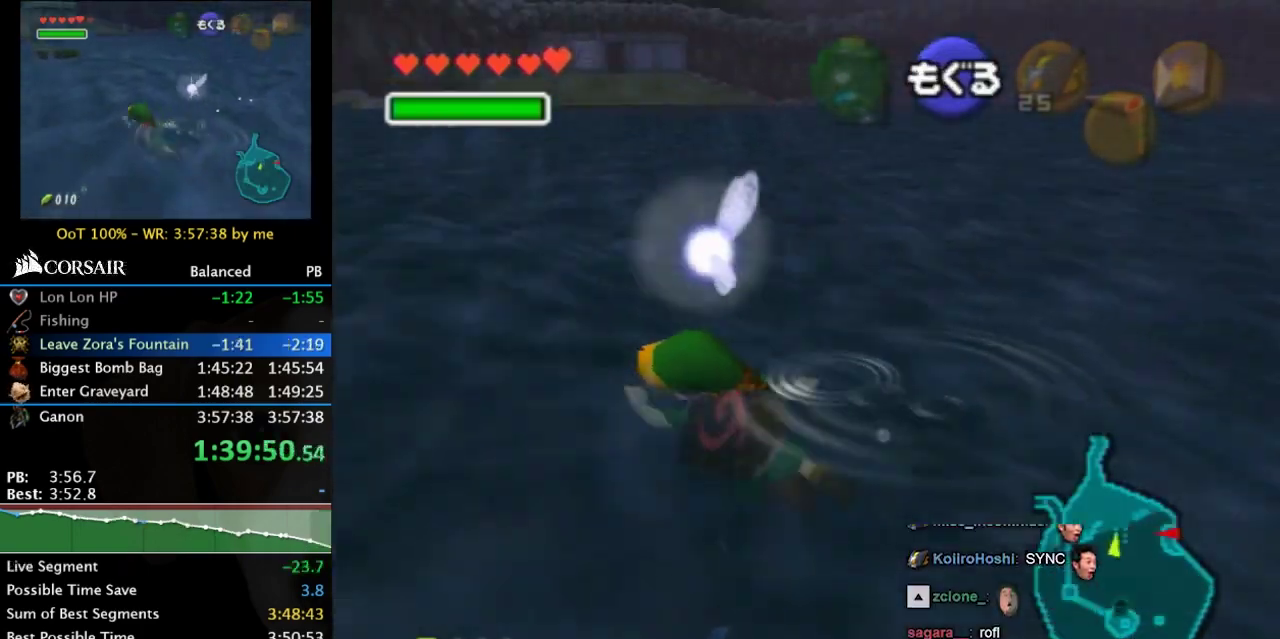
{"buttons": [], "left_stick": "up-left", "right_stick": "center", "events": [[33, "B", "up"], [133, "B", "down"], [200, "B", "up"], [300, "B", "down"], [333, "B", "up"], [433, "B", "down"], [433, "left_stick", "up-left"], [500, "B", "up"]]}
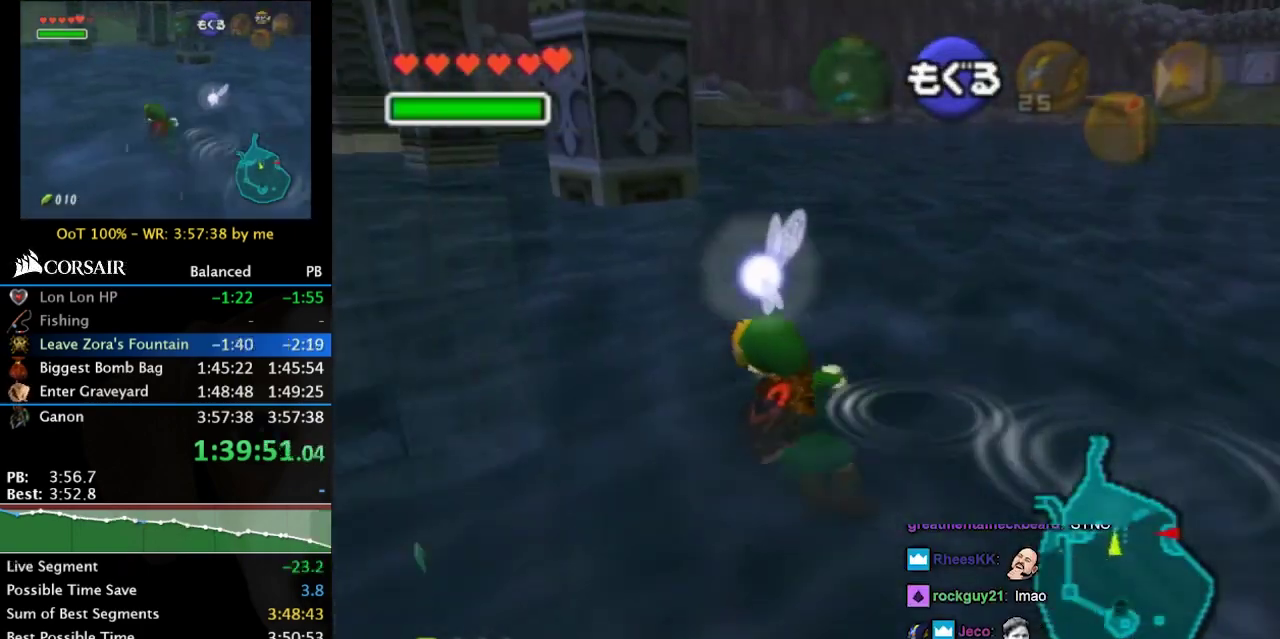
{"buttons": [], "left_stick": "up-left", "right_stick": "center", "events": [[100, "B", "down"], [167, "B", "up"]]}
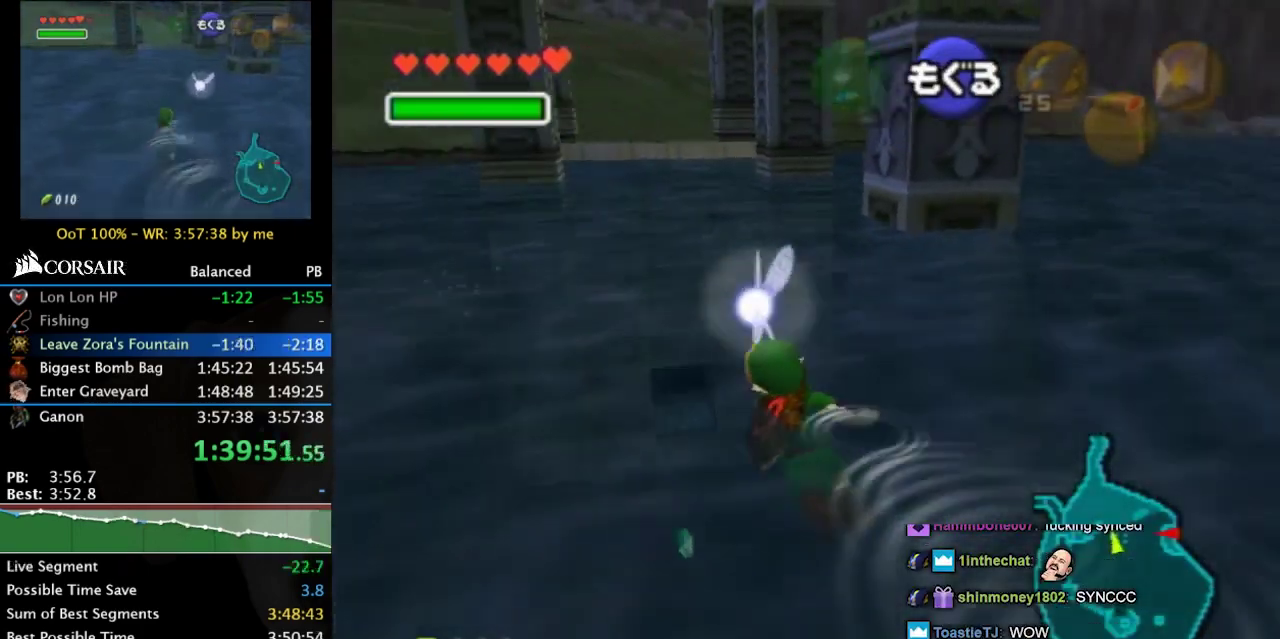
{"buttons": ["B"], "left_stick": "up", "right_stick": "center", "events": [[133, "left_stick", "up"], [200, "B", "down"], [267, "B", "up"], [333, "B", "down"], [400, "B", "up"], [467, "B", "down"]]}
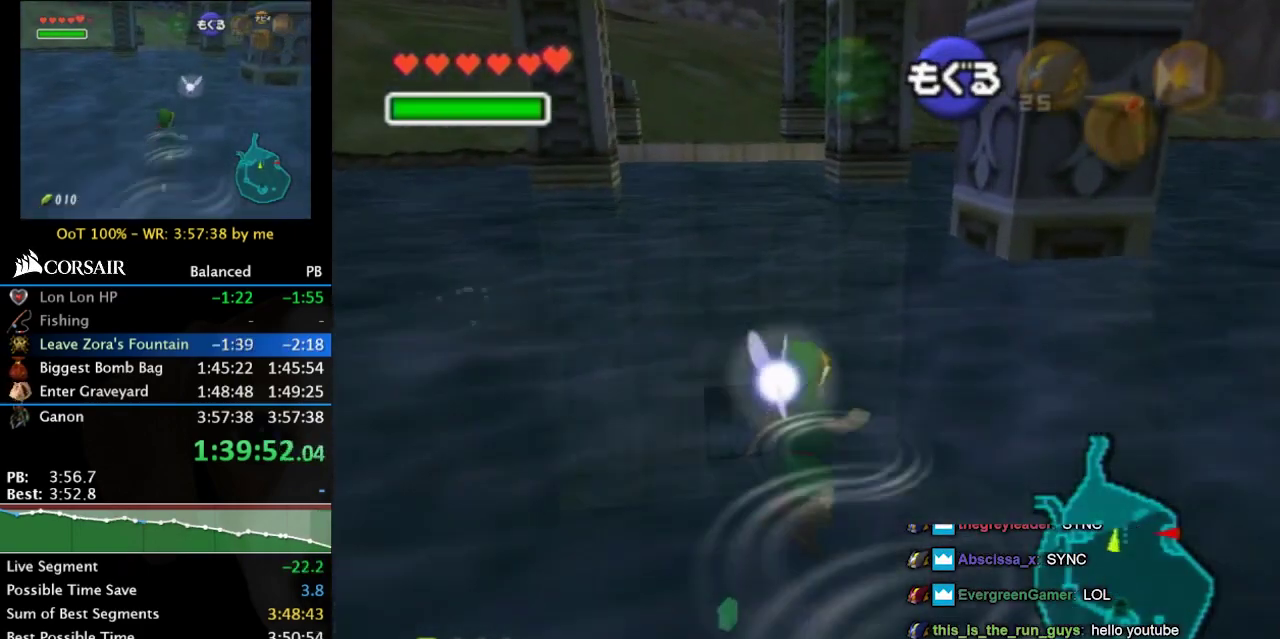
{"buttons": [], "left_stick": "up", "right_stick": "center", "events": [[33, "B", "up"], [267, "B", "down"], [333, "B", "up"]]}
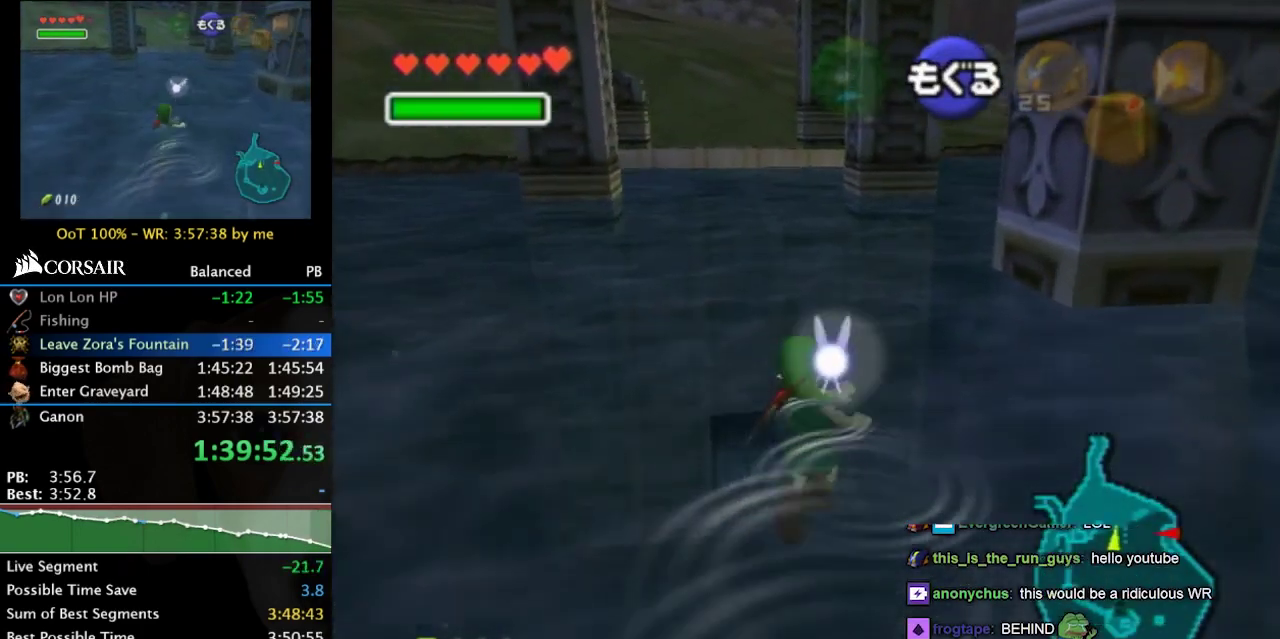
{"buttons": [], "left_stick": "up", "right_stick": "center", "events": [[67, "B", "down"], [133, "B", "up"], [200, "B", "down"], [267, "B", "up"], [367, "B", "down"], [433, "B", "up"]]}
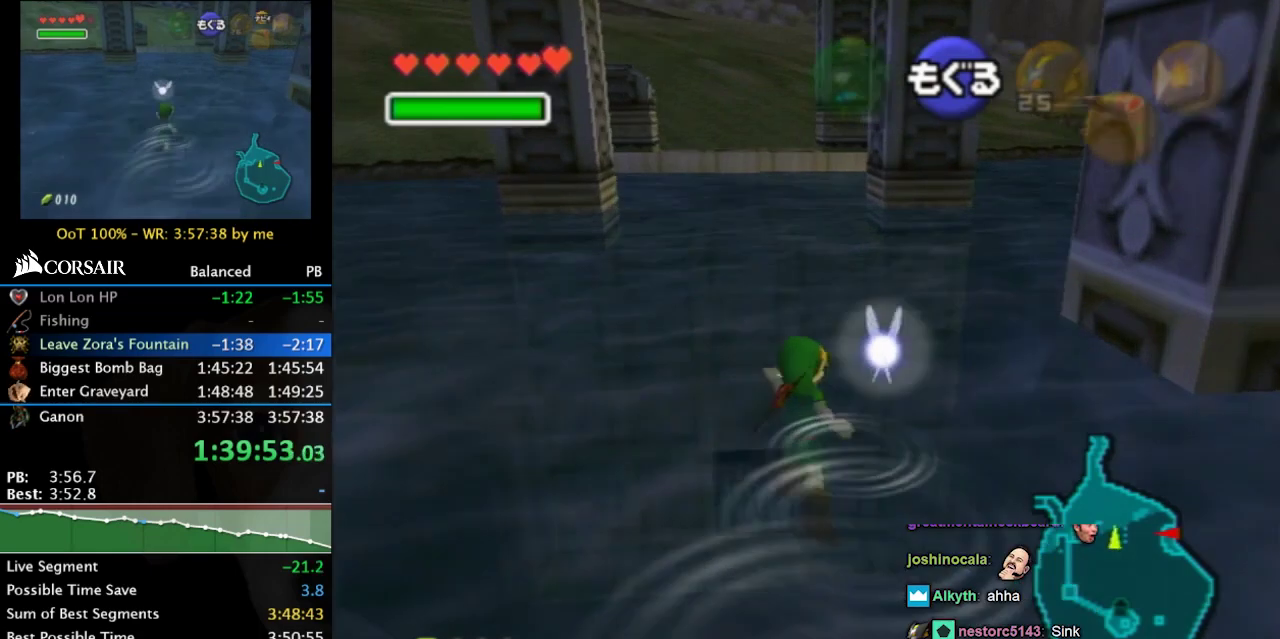
{"buttons": [], "left_stick": "up", "right_stick": "center", "events": [[133, "B", "down"], [200, "B", "up"], [300, "B", "down"], [400, "B", "up"]]}
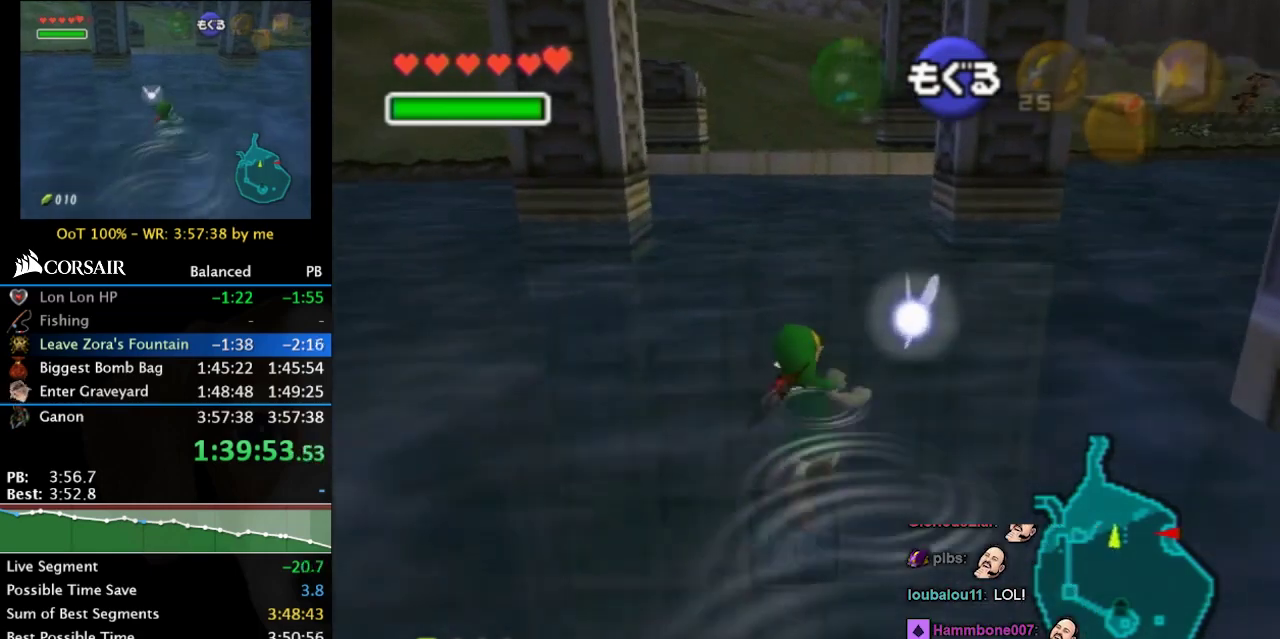
{"buttons": [], "left_stick": "up", "right_stick": "center", "events": [[100, "B", "down"], [167, "B", "up"], [267, "B", "down"], [333, "B", "up"], [400, "B", "down"], [467, "B", "up"]]}
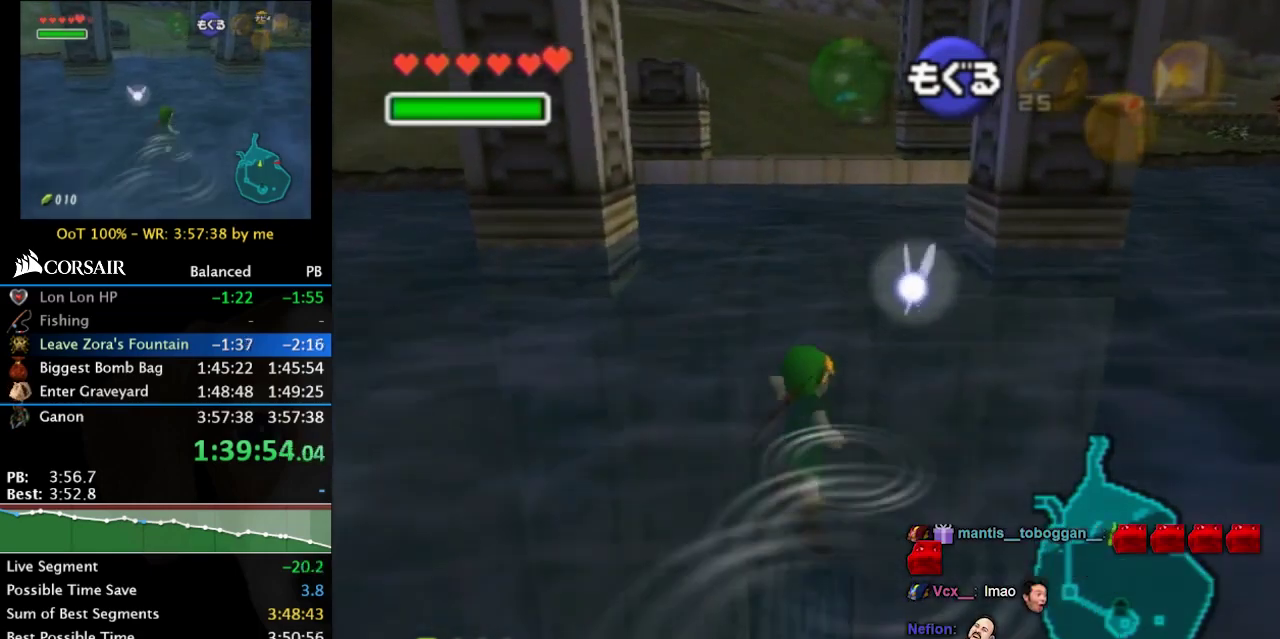
{"buttons": [], "left_stick": "center", "right_stick": "center", "events": [[33, "B", "down"], [100, "B", "up"], [167, "left_stick", "center"]]}
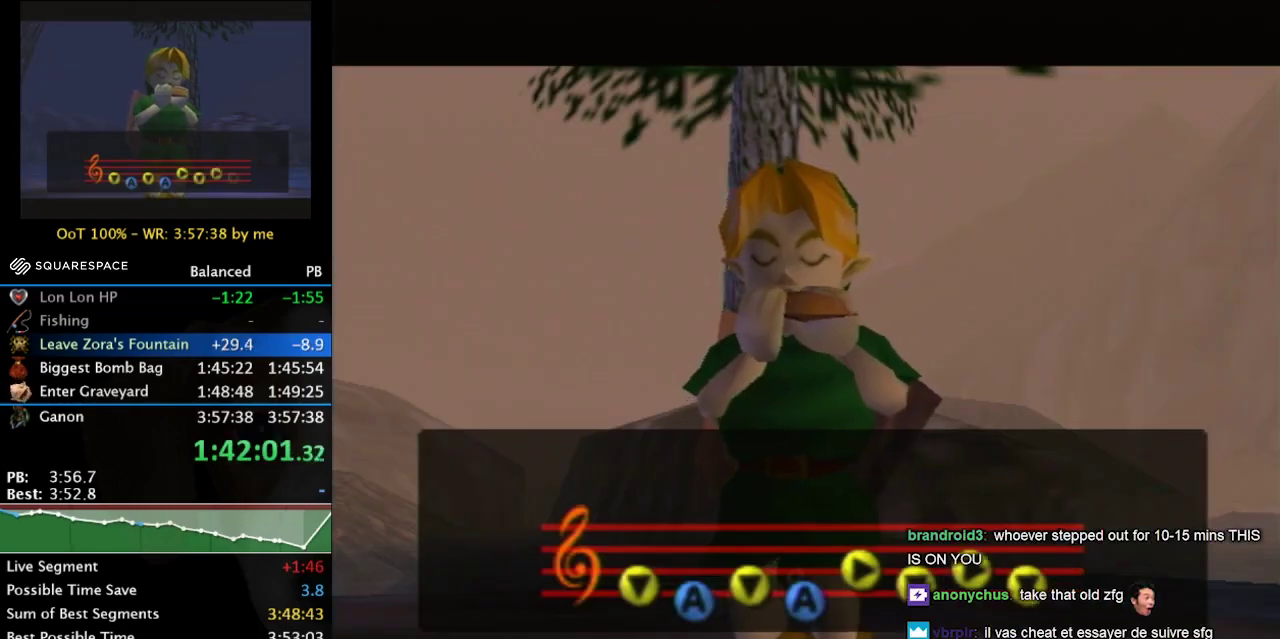
{"buttons": [], "left_stick": "center", "right_stick": "center", "events": []}
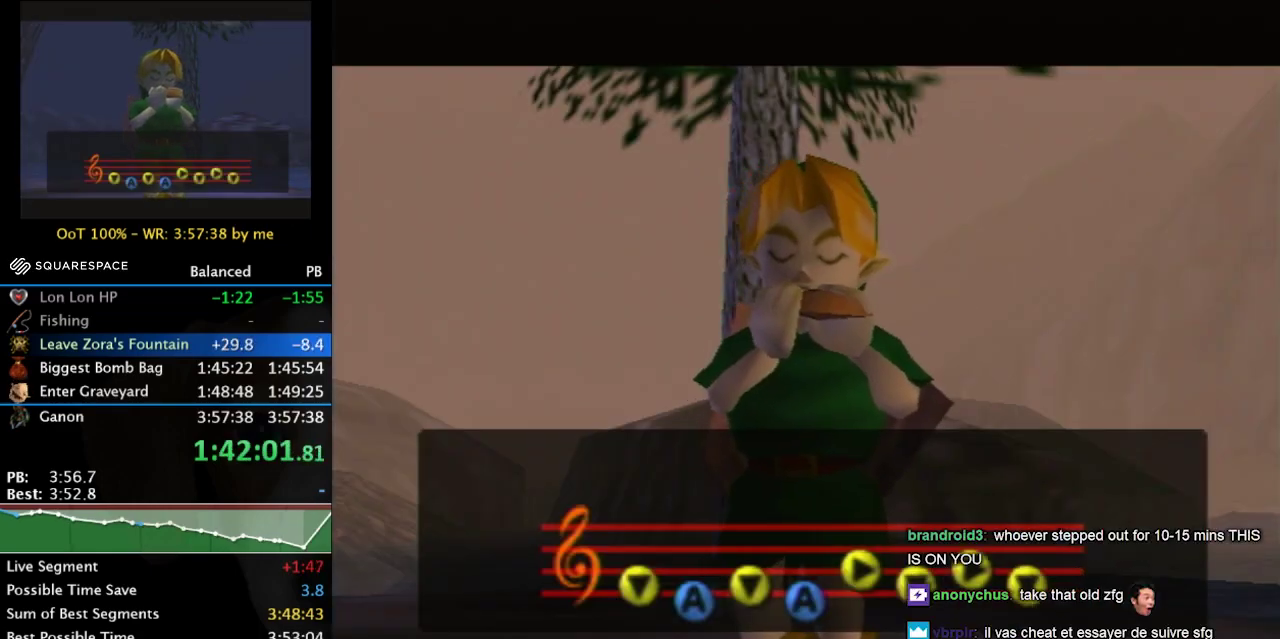
{"buttons": [], "left_stick": "center", "right_stick": "center", "events": []}
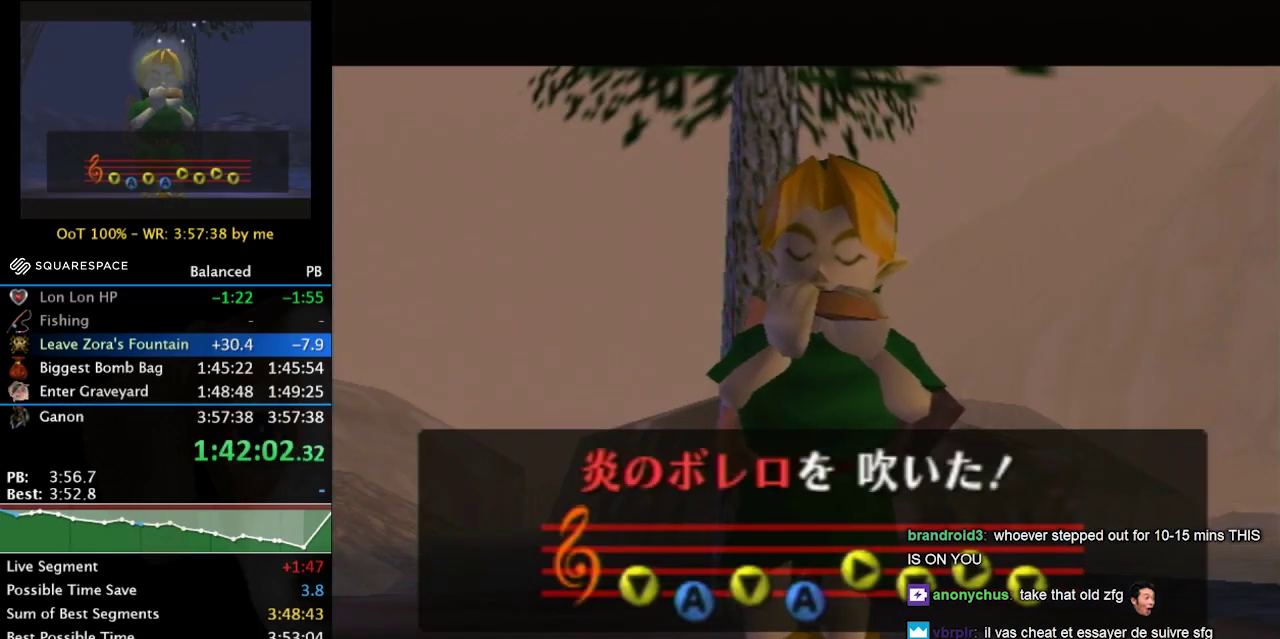
{"buttons": [], "left_stick": "center", "right_stick": "center", "events": []}
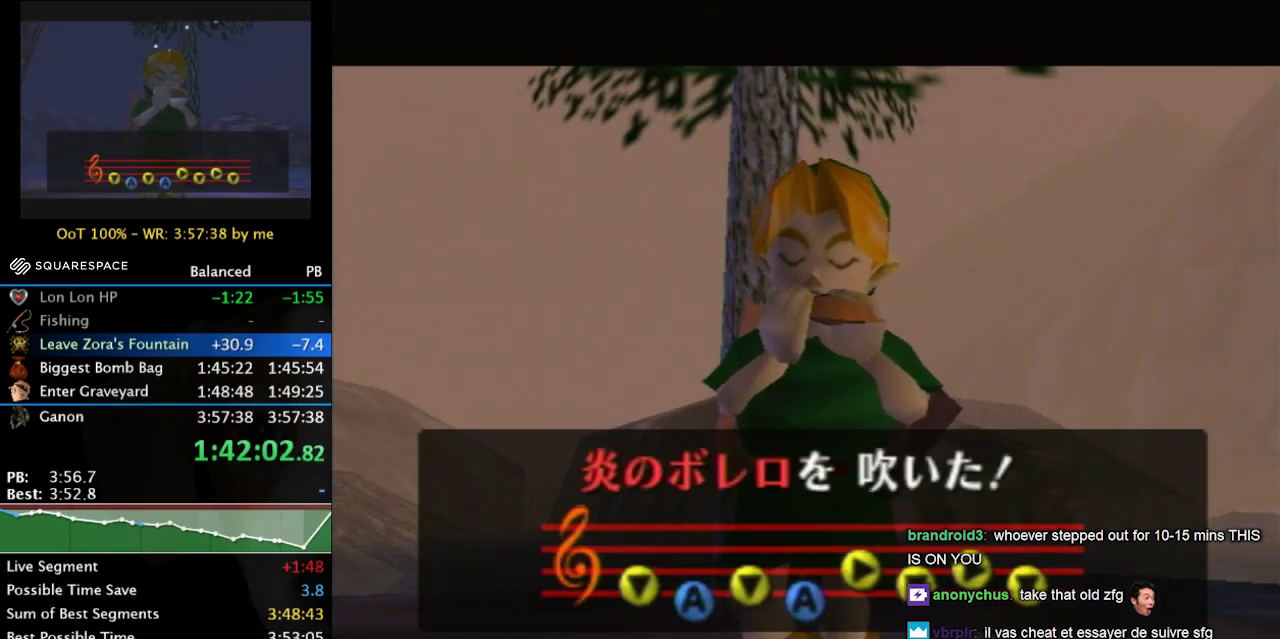
{"buttons": [], "left_stick": "center", "right_stick": "center", "events": []}
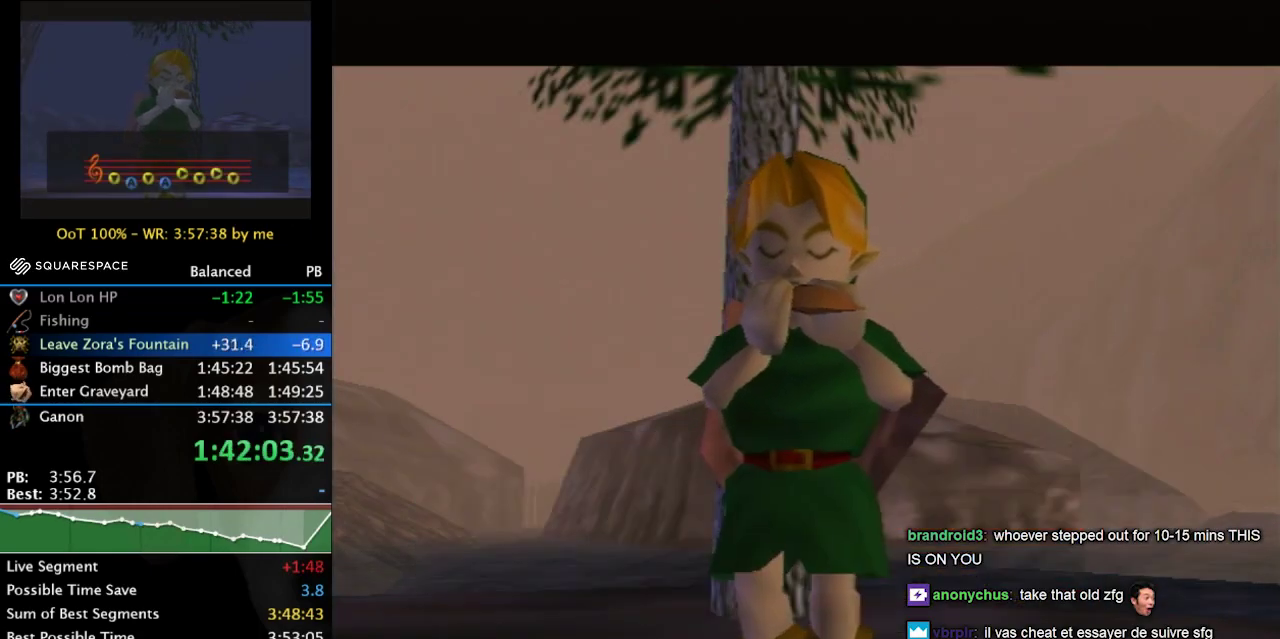
{"buttons": [], "left_stick": "center", "right_stick": "center", "events": [[133, "A", "down"], [133, "B", "down"], [200, "A", "up"], [200, "B", "up"], [267, "B", "down"], [300, "A", "down"], [467, "A", "up"], [467, "B", "up"]]}